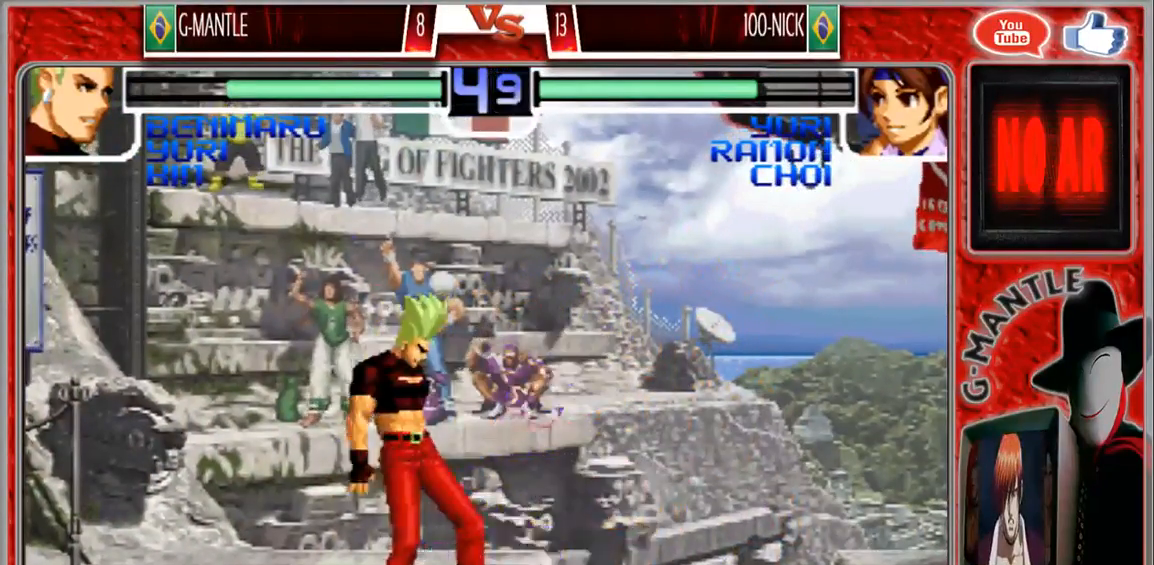
Gameplay with a controller (arcade stick); each line is a JSON object with the inputs held at the frame after it (dt_ms = milliseconds from this image to that frame). "events" lists button and stick changes between this image and that frame as [ms after this image, input, new state], when the widget could be followed in between. Not read: A L3 R3 other_buttons.
{"dt_ms": 500, "buttons": [], "left_stick": "down-right", "events": [[67, "left_stick", "center"], [150, "left_stick", "right"], [483, "left_stick", "down-right"]]}
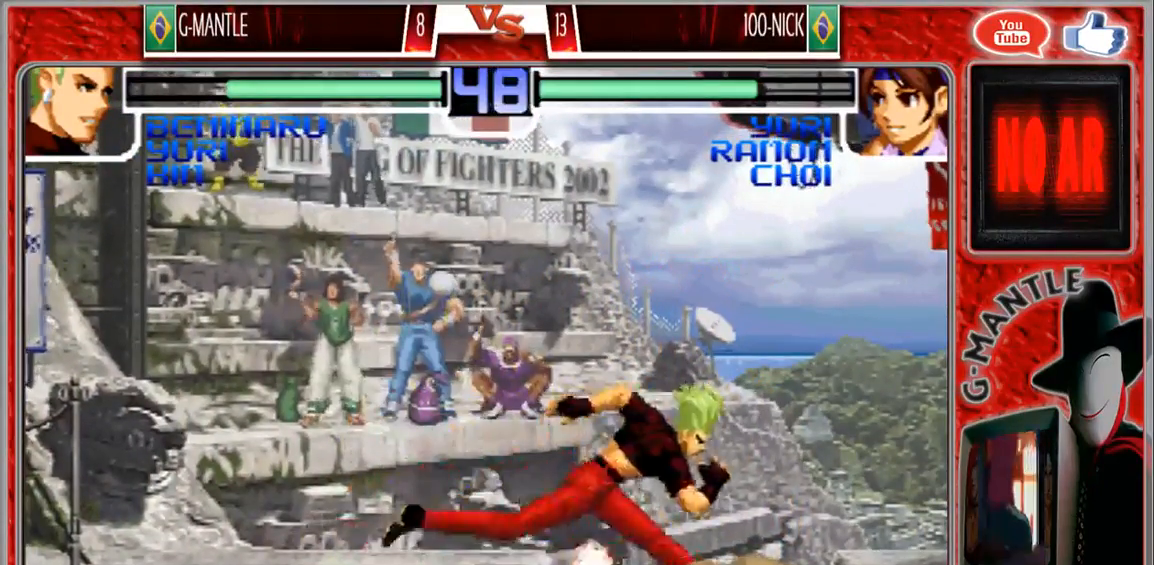
{"dt_ms": 500, "buttons": [], "left_stick": "right", "events": [[233, "left_stick", "right"]]}
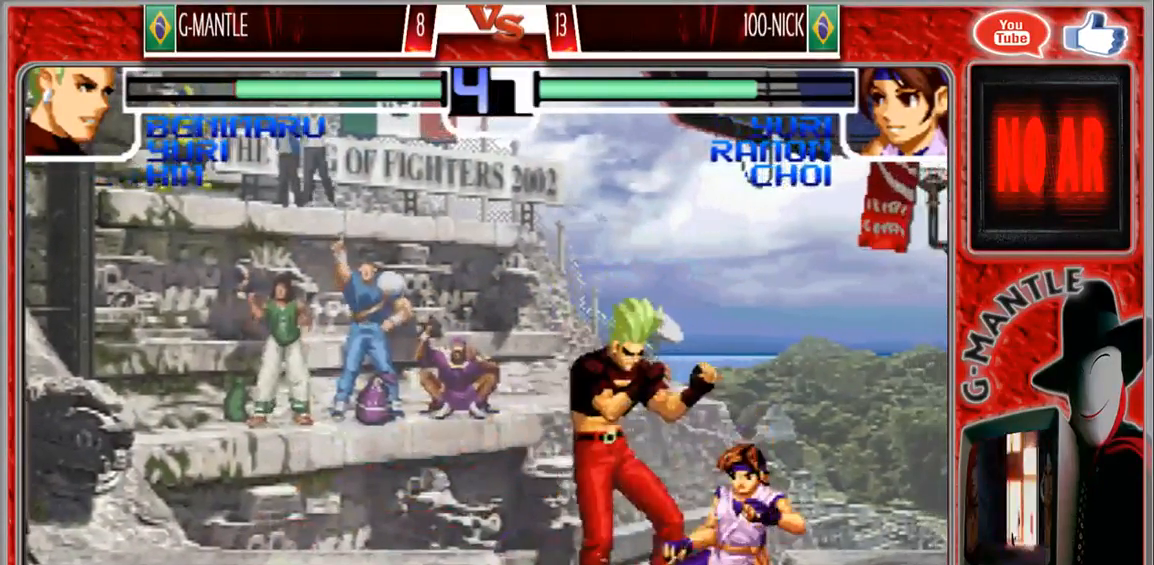
{"dt_ms": 500, "buttons": [], "left_stick": "down-left"}
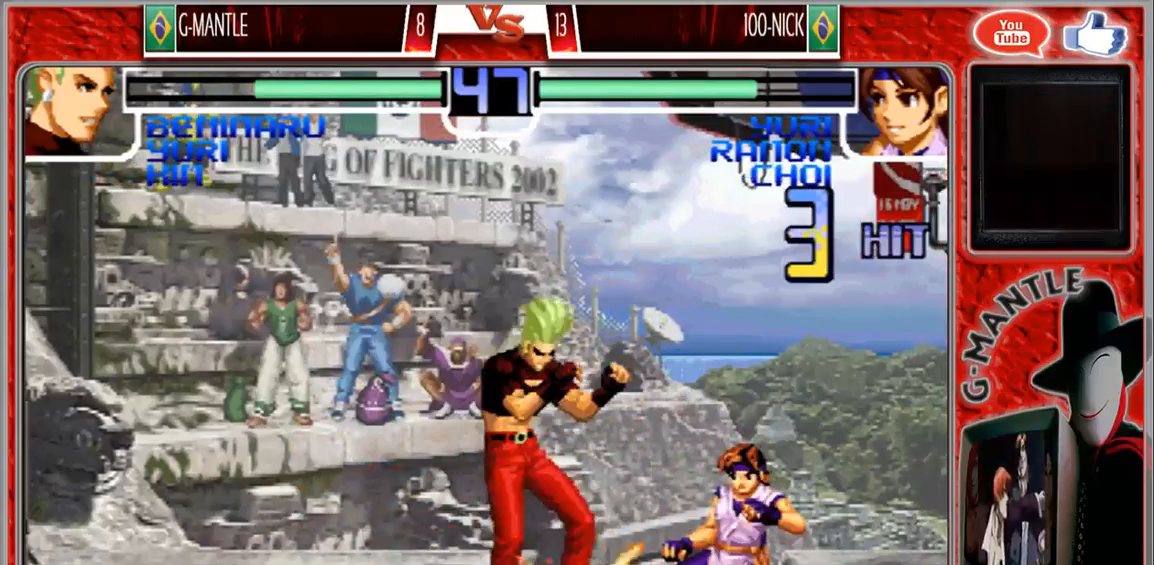
{"dt_ms": 500, "buttons": [], "left_stick": "down-left", "events": []}
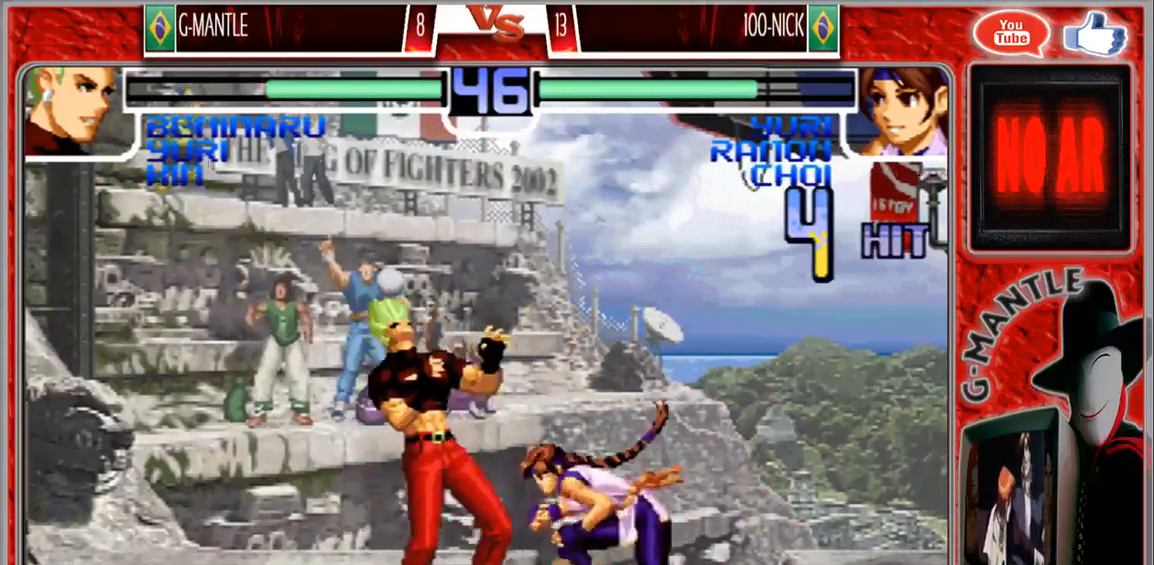
{"dt_ms": 500, "buttons": [], "left_stick": "center", "events": [[400, "left_stick", "center"]]}
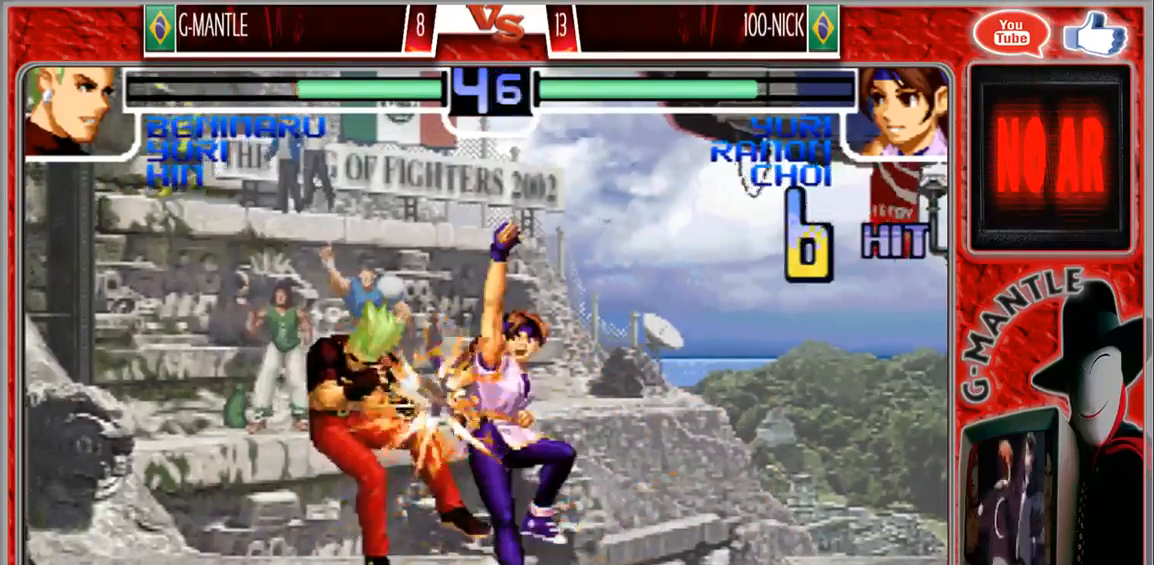
{"dt_ms": 500, "buttons": [], "left_stick": "center", "events": []}
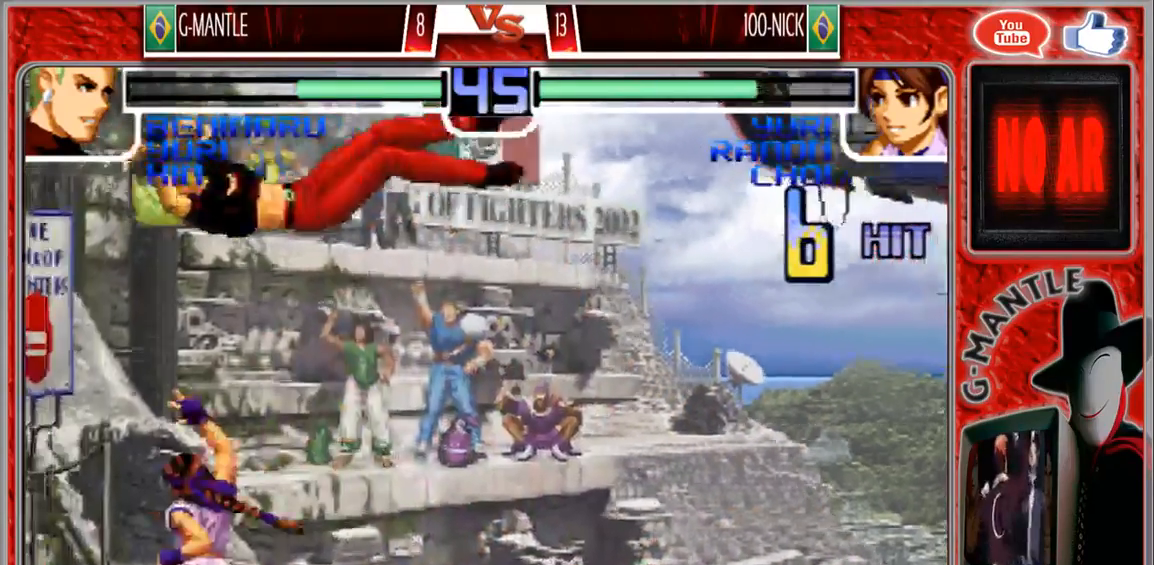
{"dt_ms": 500, "buttons": [], "left_stick": "center", "events": []}
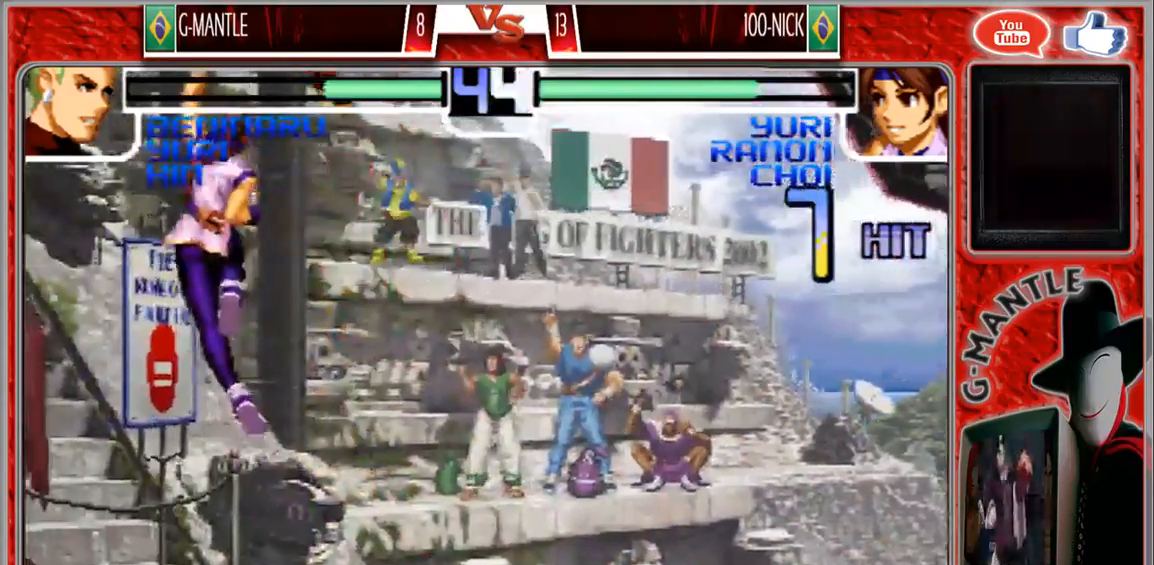
{"dt_ms": 500, "buttons": [], "left_stick": "left", "events": [[200, "left_stick", "left"]]}
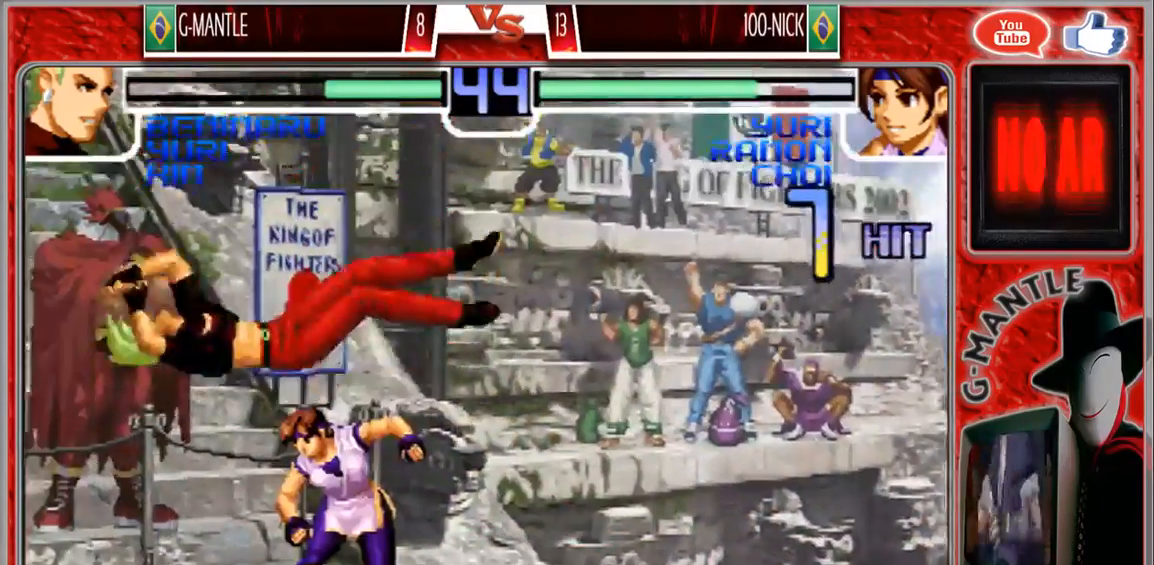
{"dt_ms": 500, "buttons": [], "left_stick": "down-left", "events": [[33, "left_stick", "center"], [450, "left_stick", "down-left"]]}
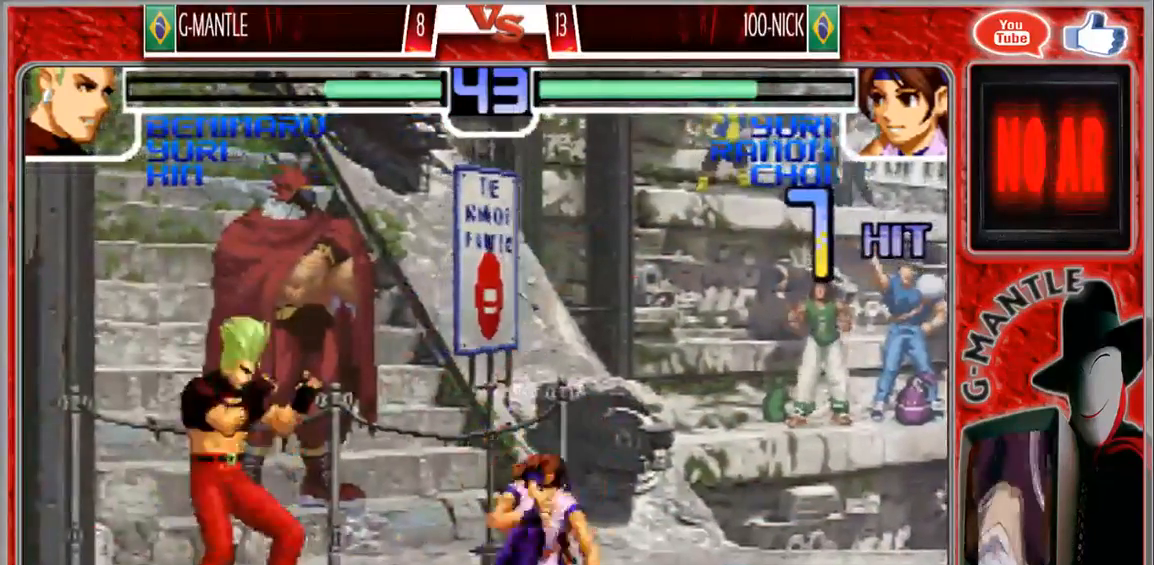
{"dt_ms": 500, "buttons": [], "left_stick": "left", "events": [[300, "left_stick", "down"], [500, "left_stick", "left"]]}
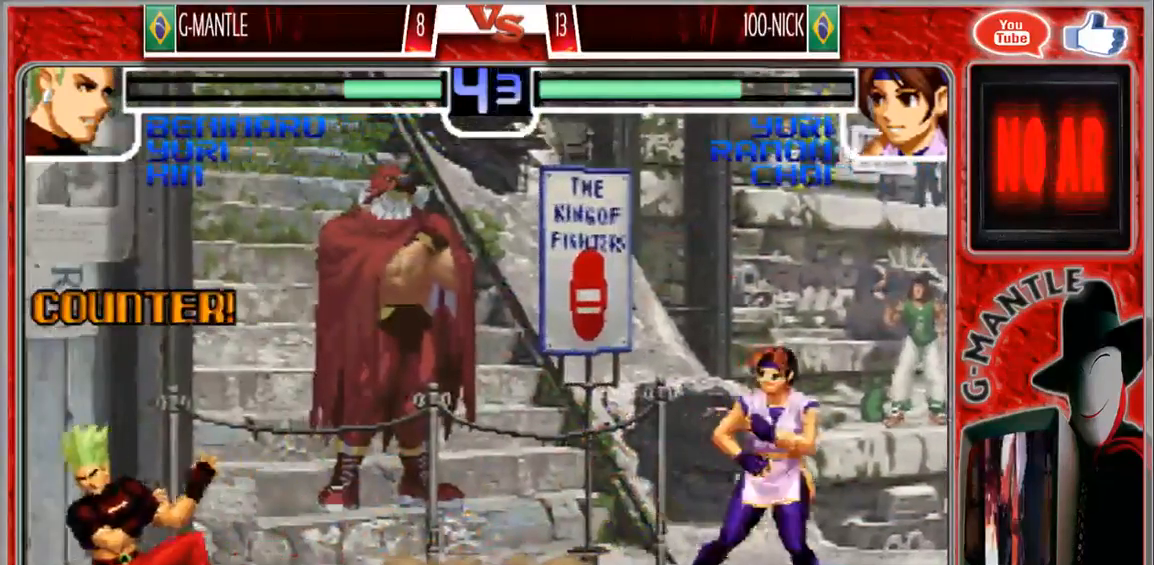
{"dt_ms": 500, "buttons": [], "left_stick": "right", "events": [[267, "left_stick", "right"], [417, "left_stick", "center"], [500, "left_stick", "right"]]}
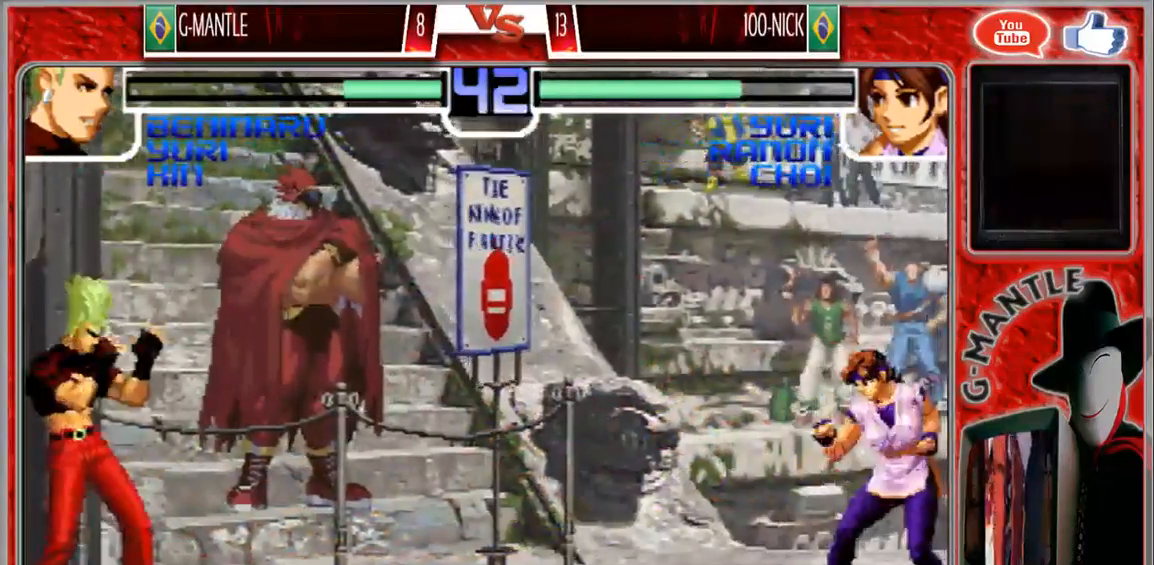
{"dt_ms": 500, "buttons": [], "left_stick": "down-left", "events": [[367, "left_stick", "down-left"]]}
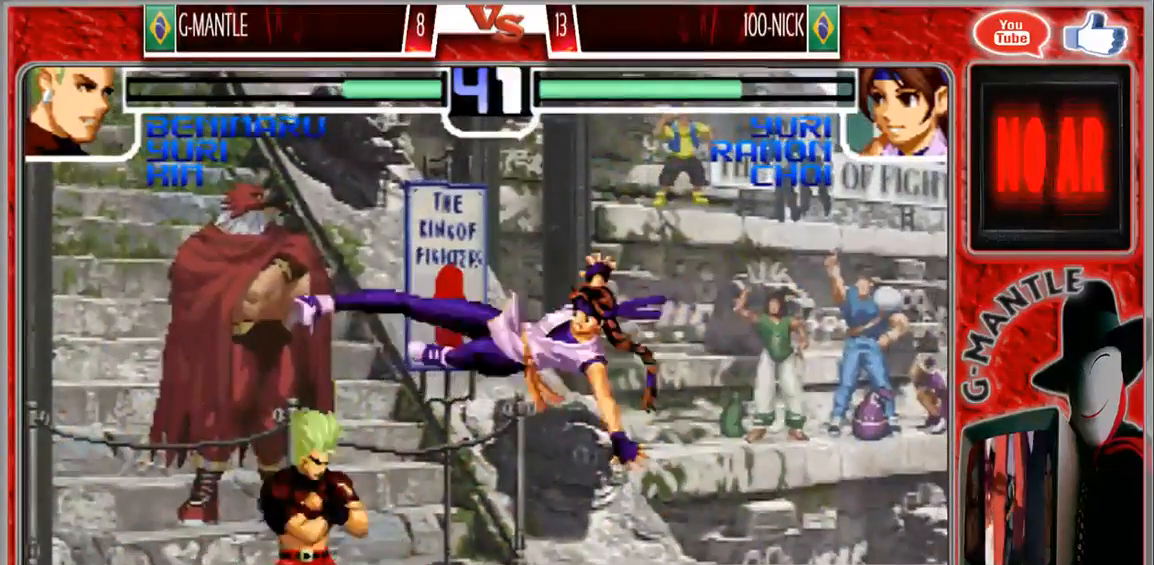
{"dt_ms": 500, "buttons": [], "left_stick": "down-left"}
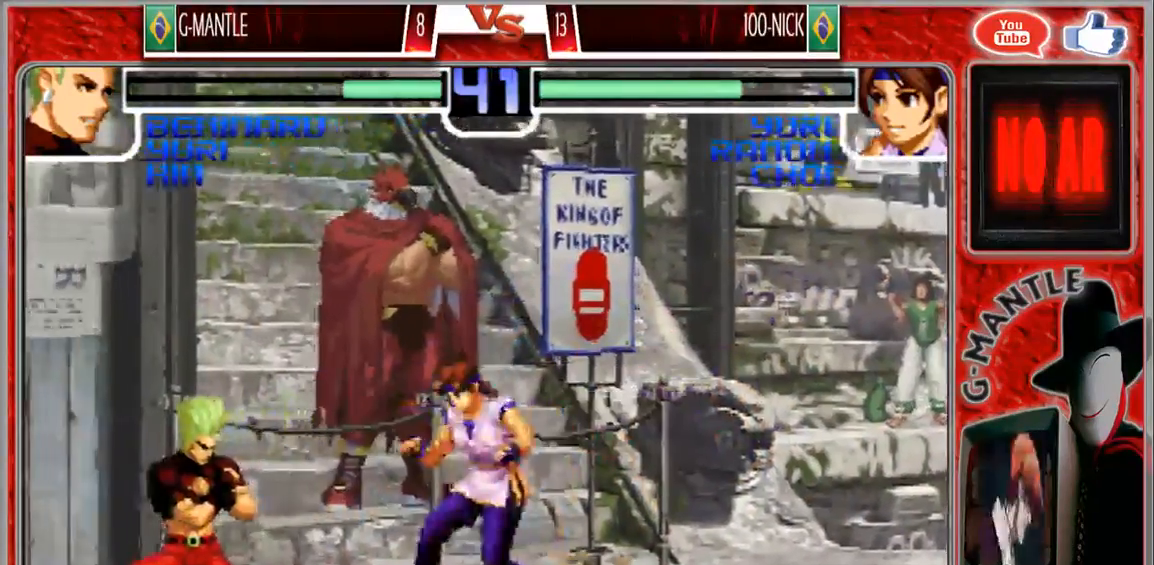
{"dt_ms": 500, "buttons": [], "left_stick": "up", "events": [[283, "left_stick", "up"]]}
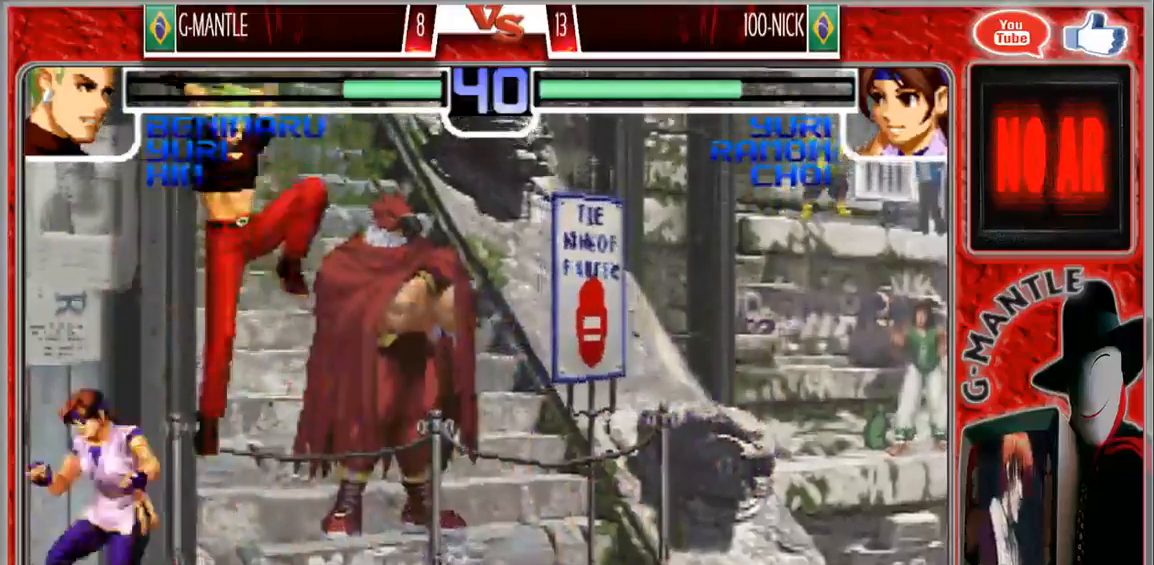
{"dt_ms": 1000, "buttons": [], "left_stick": "down-right", "events": [[100, "left_stick", "center"], [467, "left_stick", "down-right"]]}
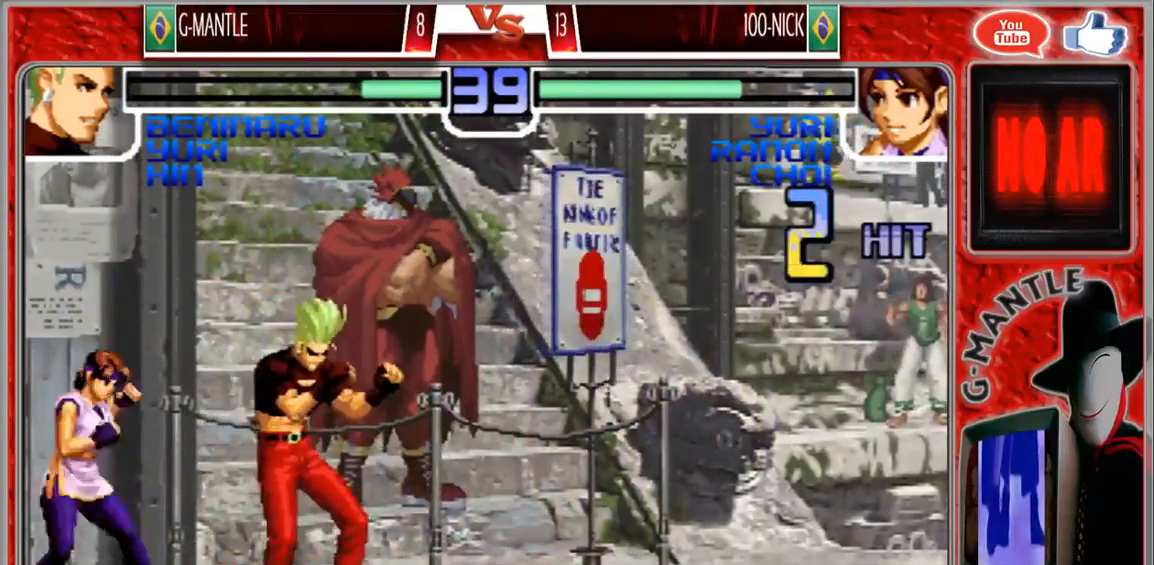
{"dt_ms": 500, "buttons": [], "left_stick": "down-right", "events": []}
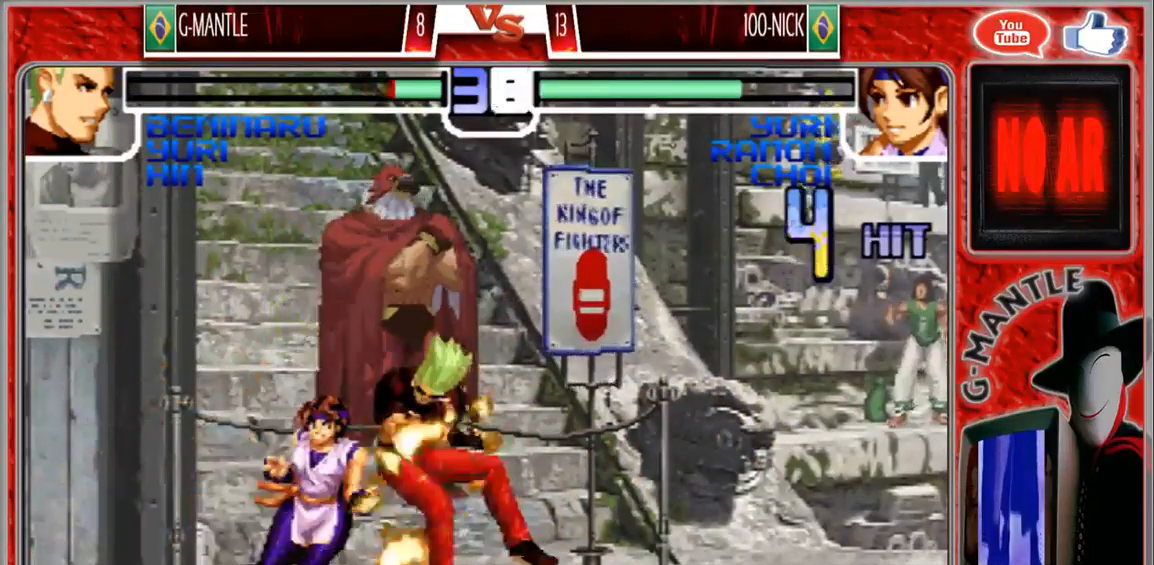
{"dt_ms": 500, "buttons": [], "left_stick": "center", "events": [[267, "left_stick", "center"]]}
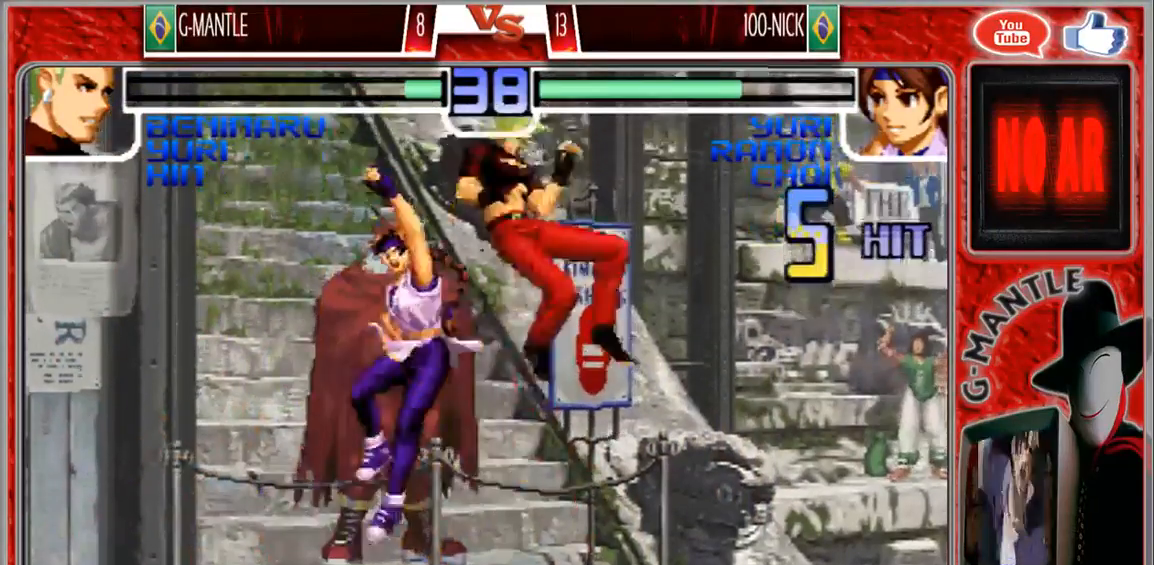
{"dt_ms": 500, "buttons": [], "left_stick": "center", "events": []}
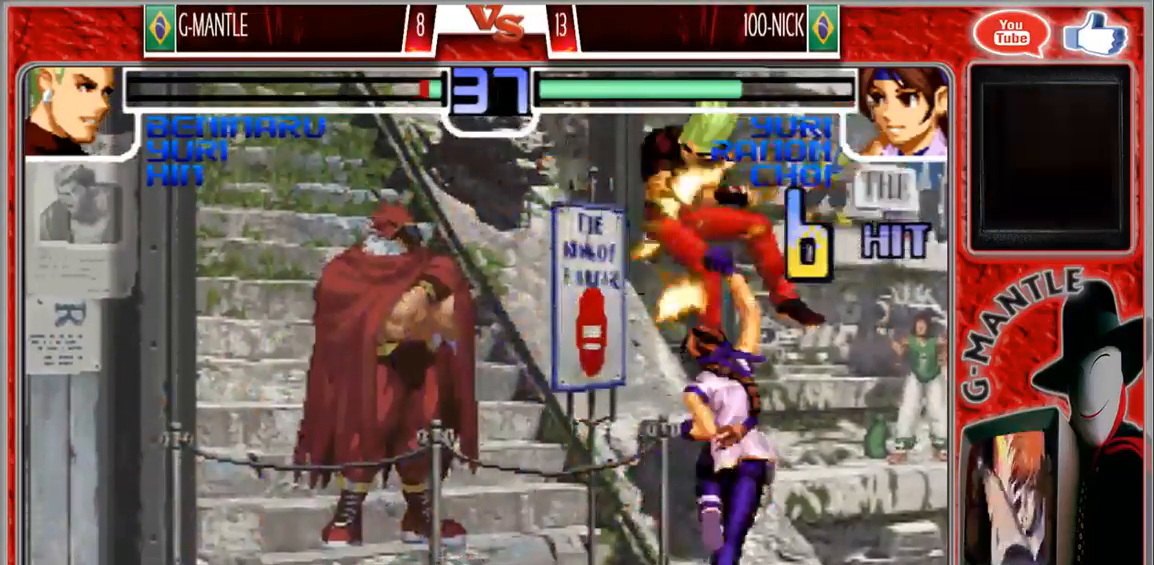
{"dt_ms": 500, "buttons": [], "left_stick": "center", "events": []}
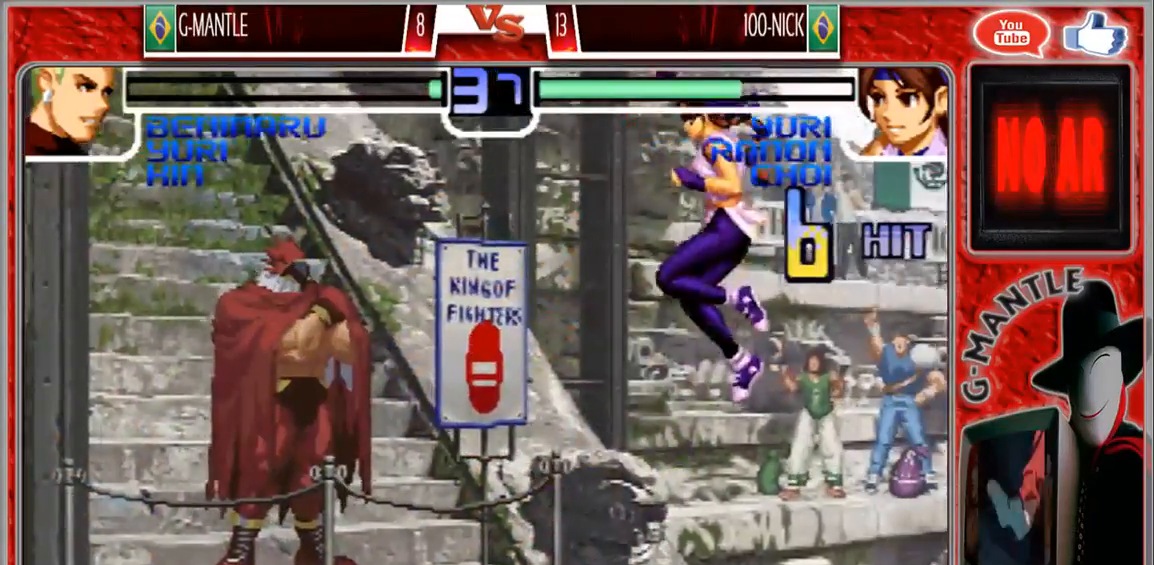
{"dt_ms": 500, "buttons": [], "left_stick": "center", "events": []}
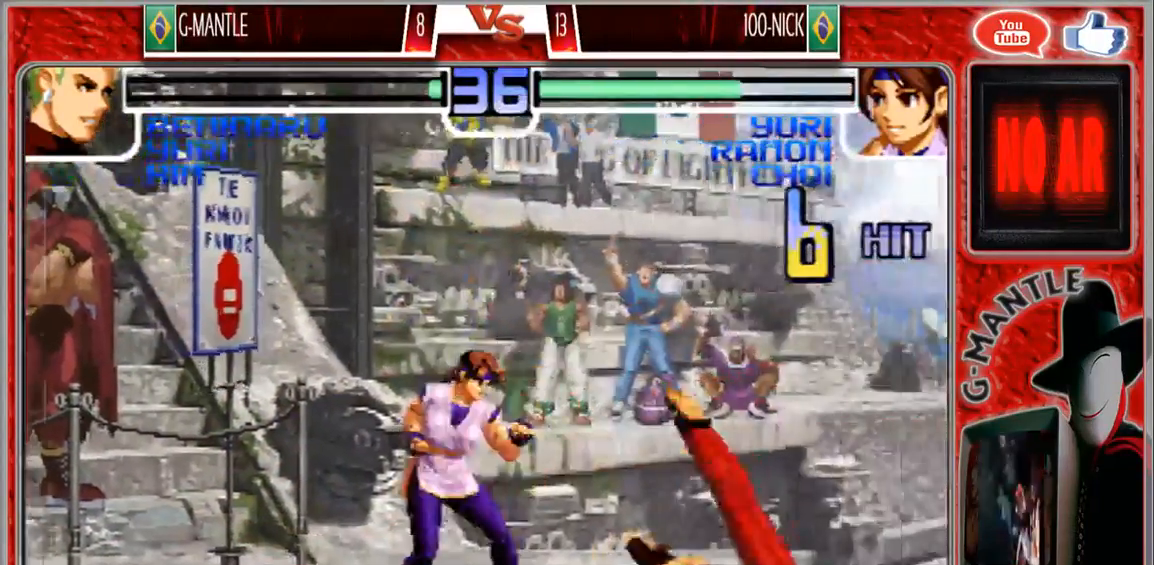
{"dt_ms": 1000, "buttons": [], "left_stick": "center", "events": [[200, "left_stick", "down-right"], [333, "left_stick", "up-right"], [467, "left_stick", "down-right"], [550, "left_stick", "down"], [700, "left_stick", "center"]]}
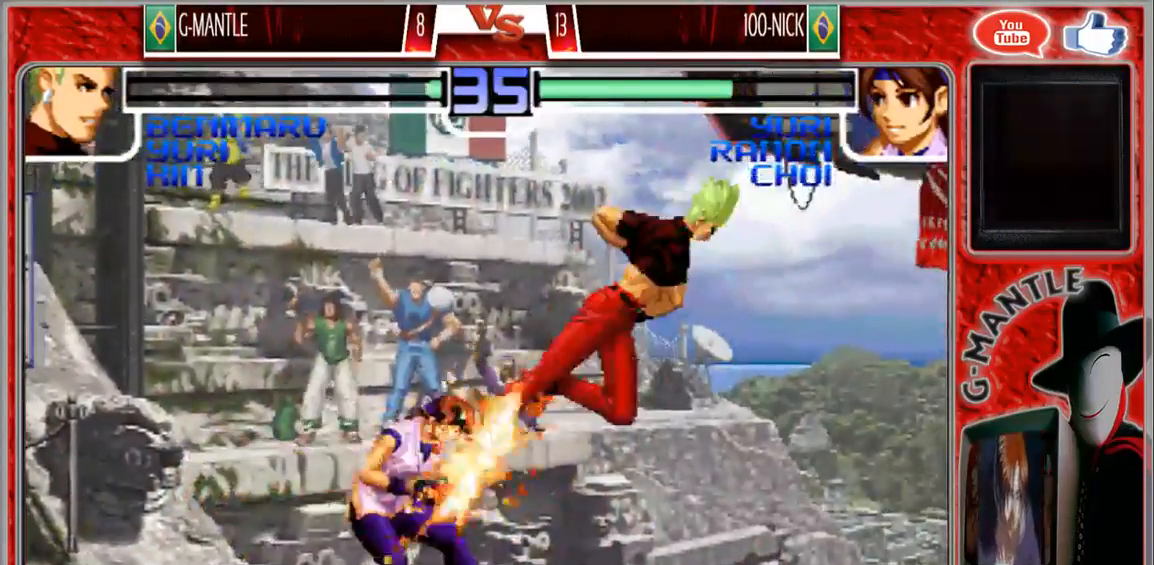
{"dt_ms": 500, "buttons": [], "left_stick": "center", "events": []}
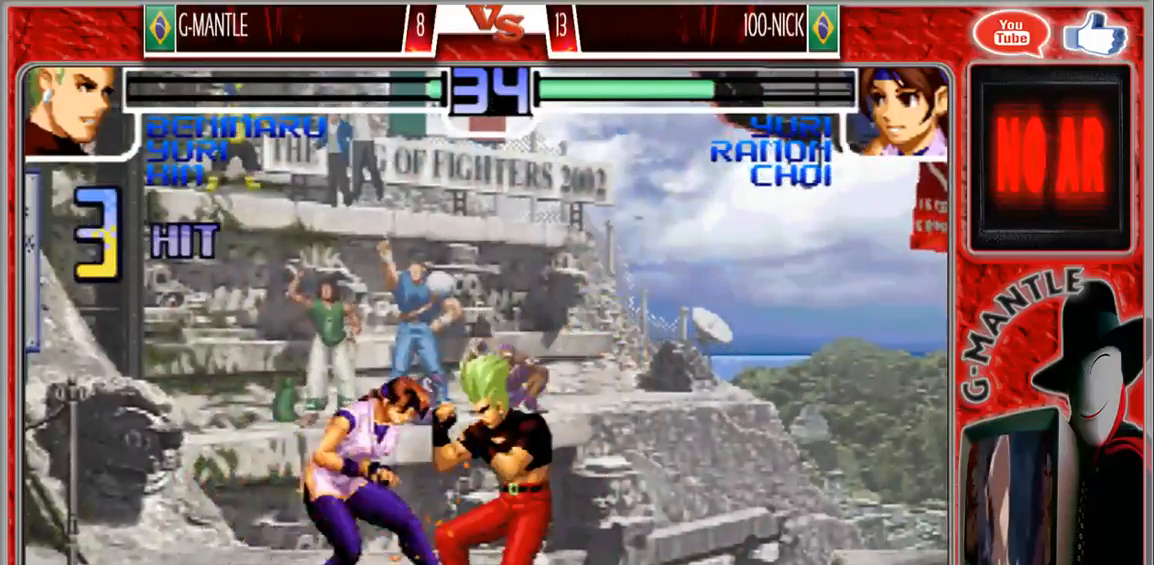
{"dt_ms": 500, "buttons": [], "left_stick": "center", "events": [[200, "left_stick", "left"], [300, "left_stick", "center"]]}
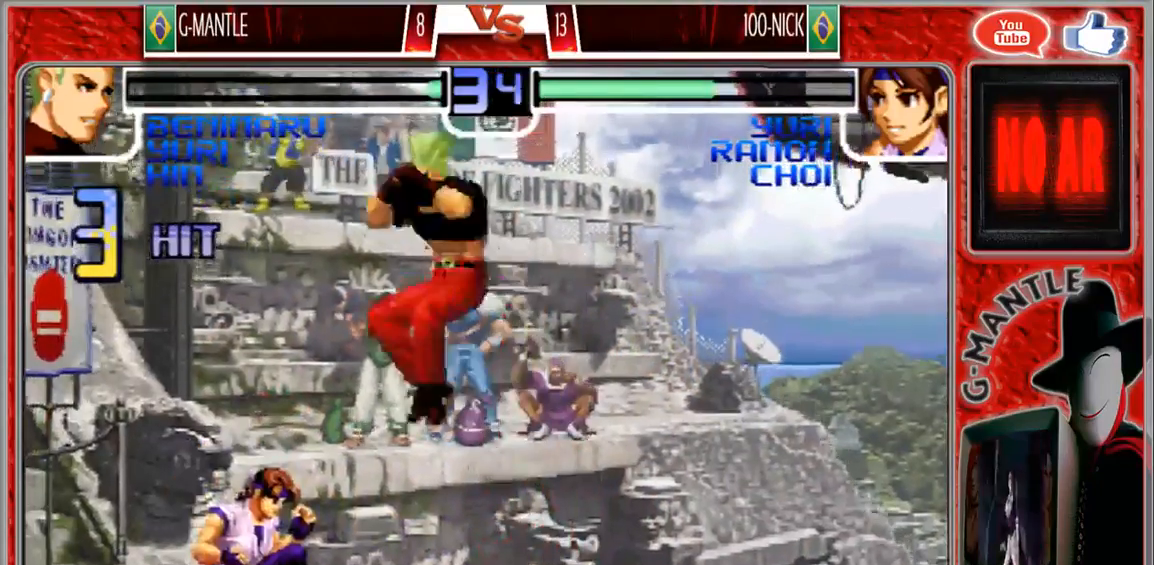
{"dt_ms": 500, "buttons": [], "left_stick": "center", "events": []}
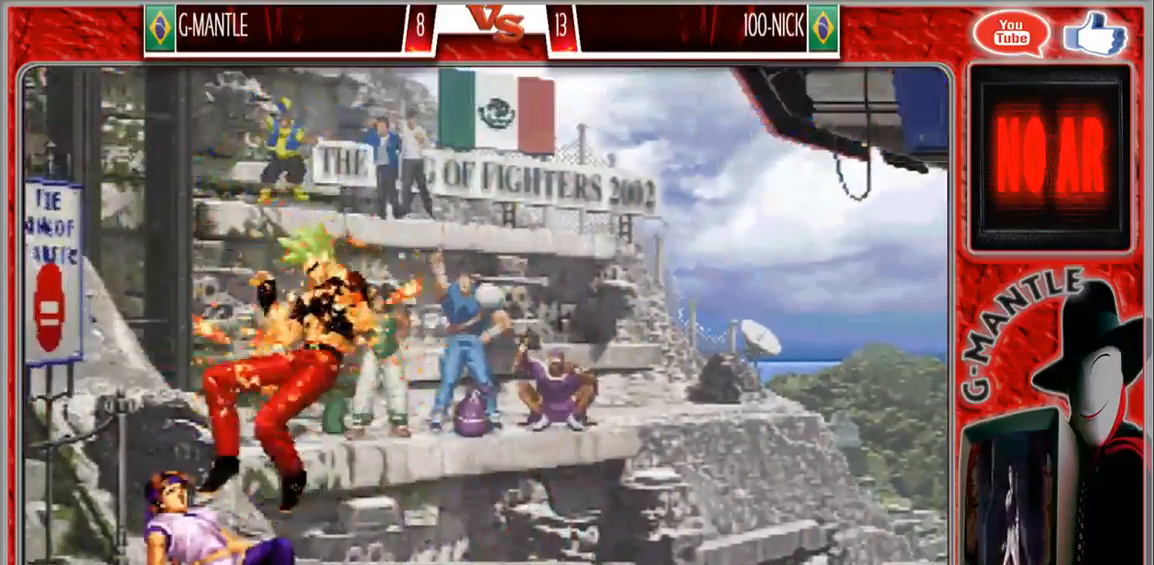
{"dt_ms": 500, "buttons": [], "left_stick": "center", "events": []}
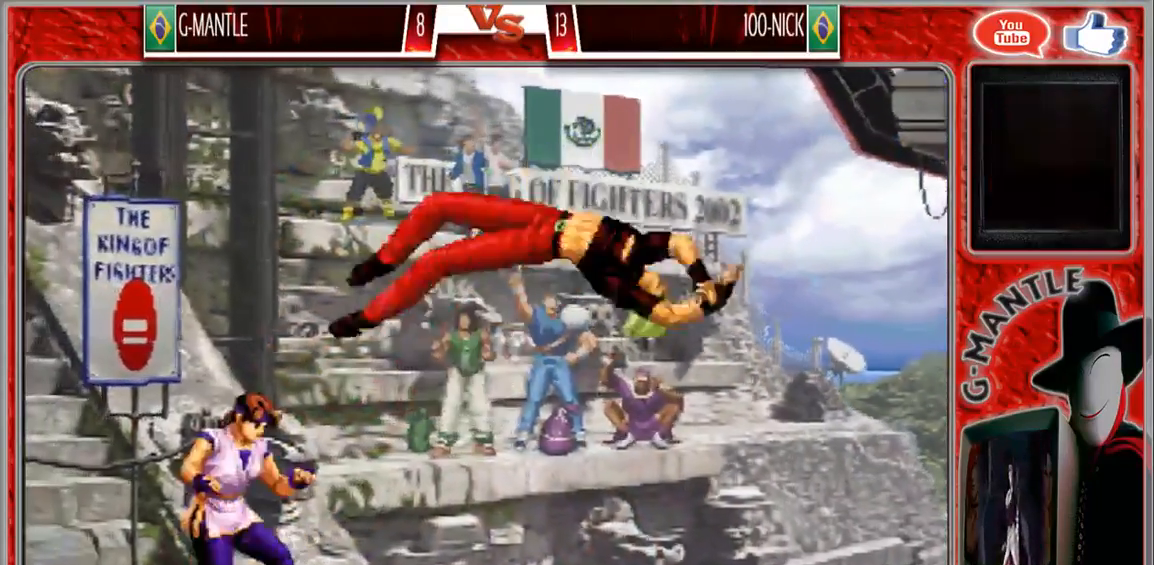
{"dt_ms": 500, "buttons": [], "left_stick": "center", "events": []}
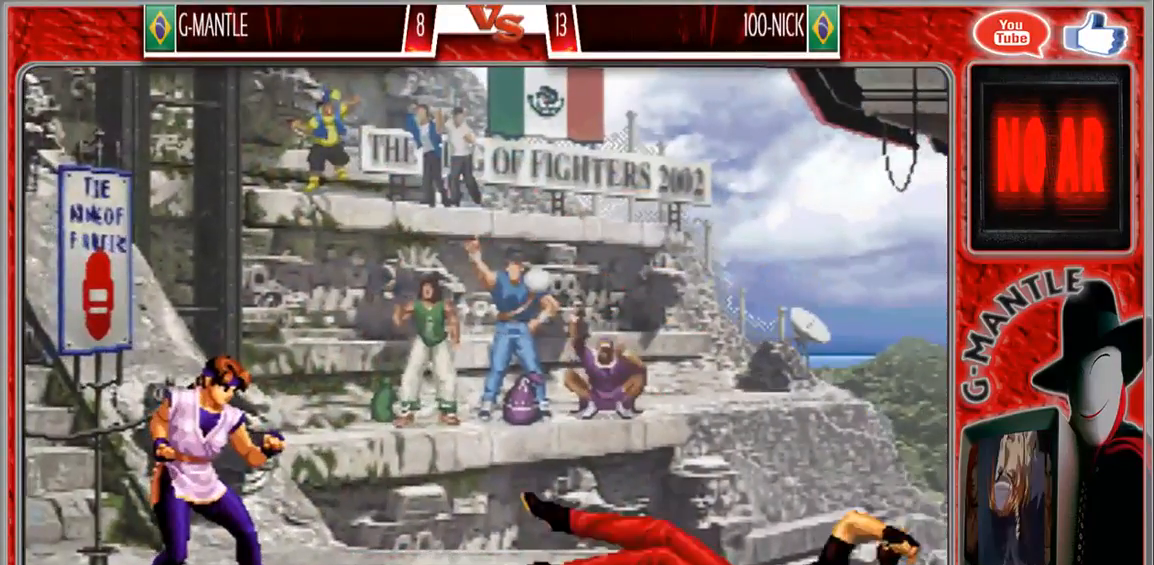
{"dt_ms": 500, "buttons": [], "left_stick": "center", "events": []}
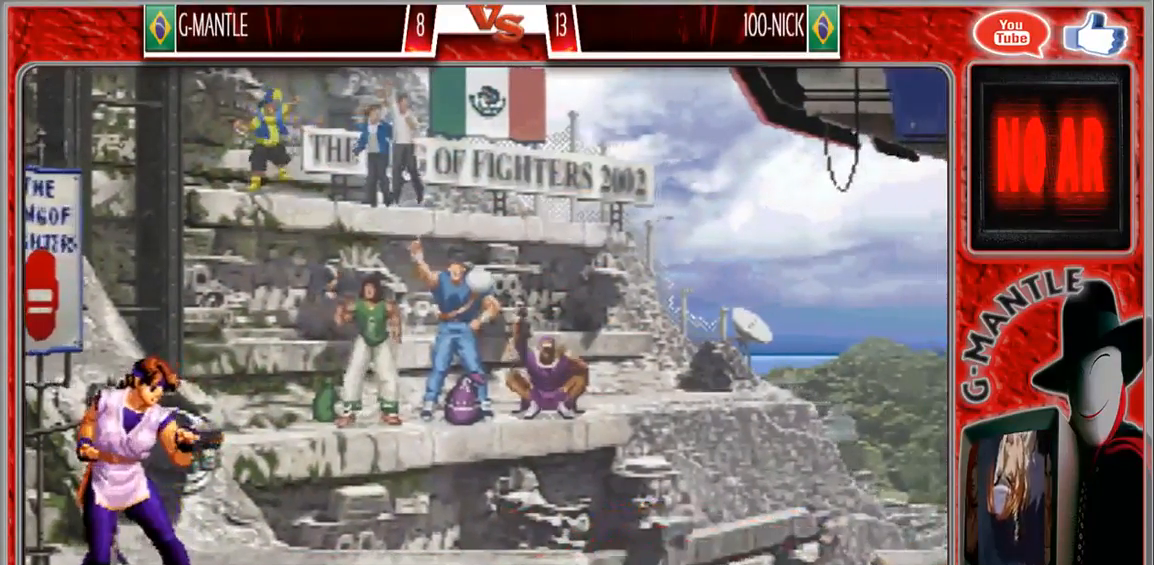
{"dt_ms": 500, "buttons": [], "left_stick": "center", "events": []}
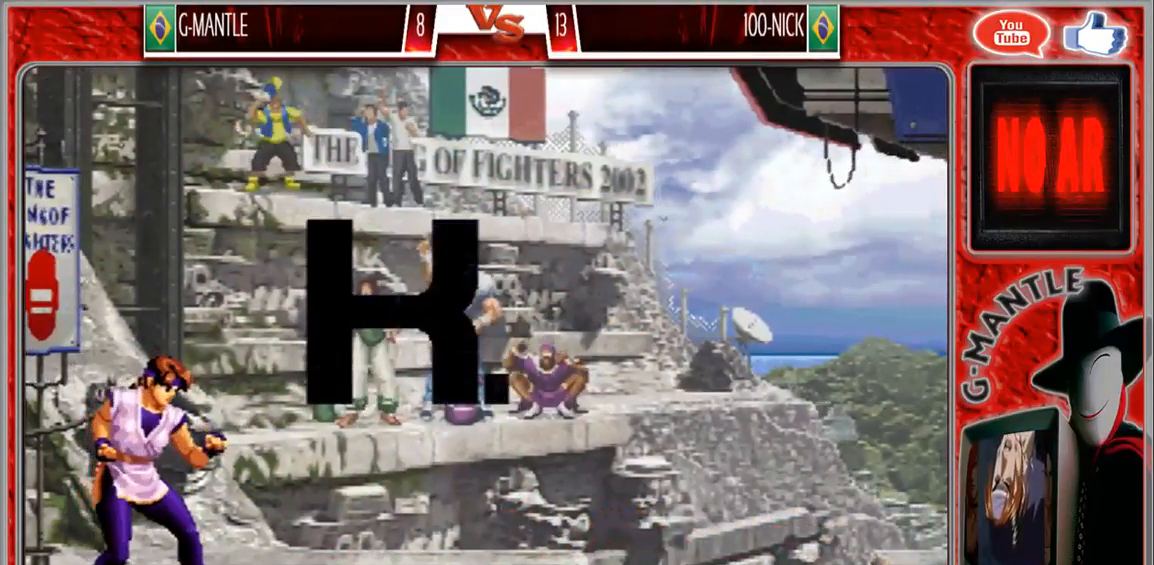
{"dt_ms": 500, "buttons": [], "left_stick": "center", "events": []}
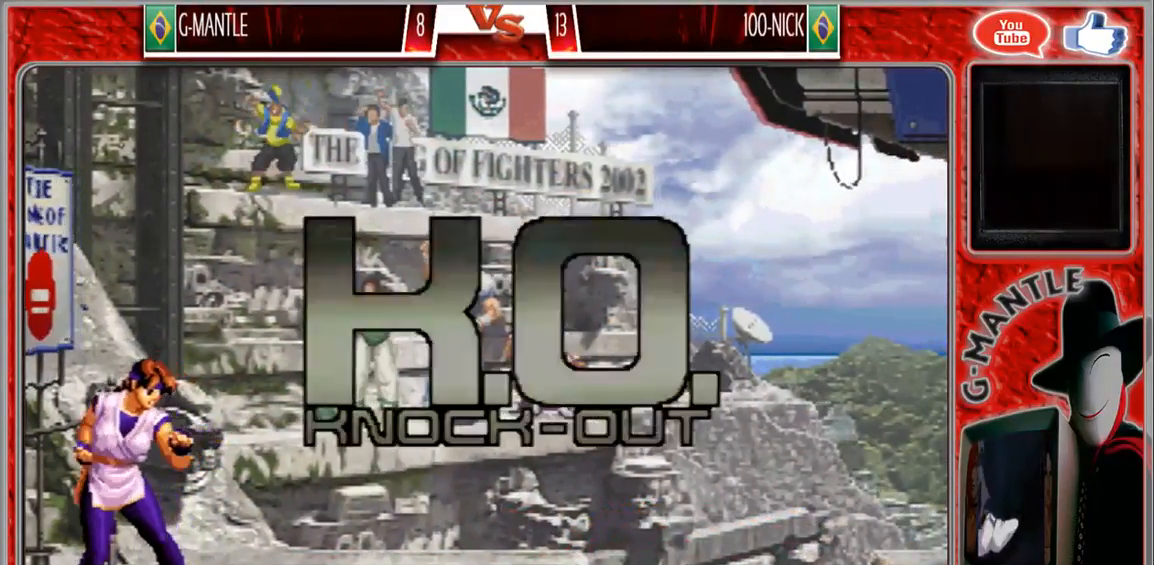
{"dt_ms": 500, "buttons": [], "left_stick": "center", "events": []}
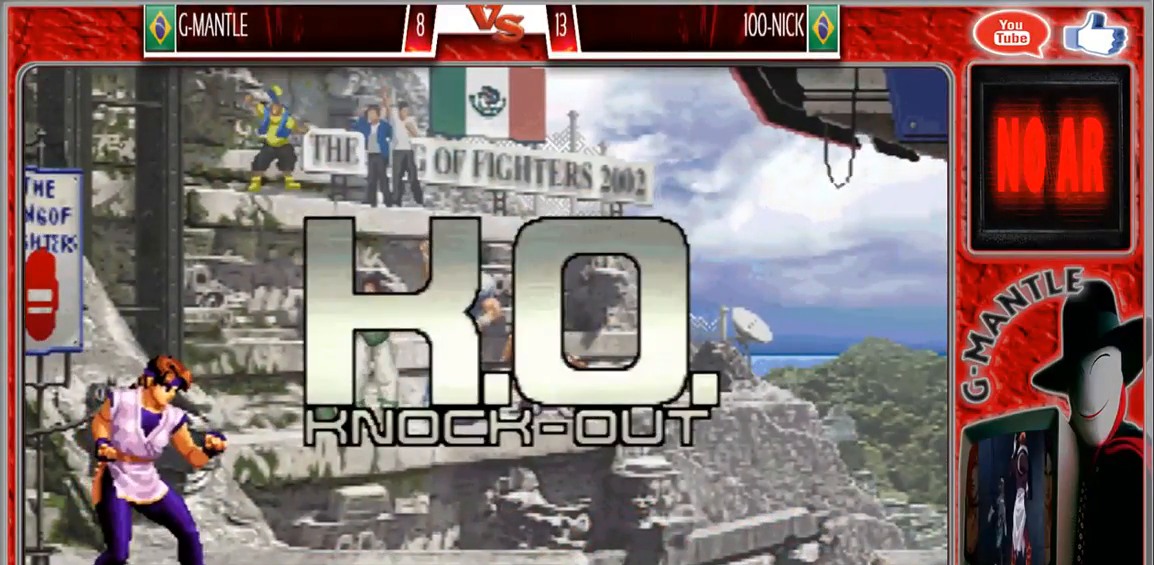
{"dt_ms": 500, "buttons": [], "left_stick": "center", "events": []}